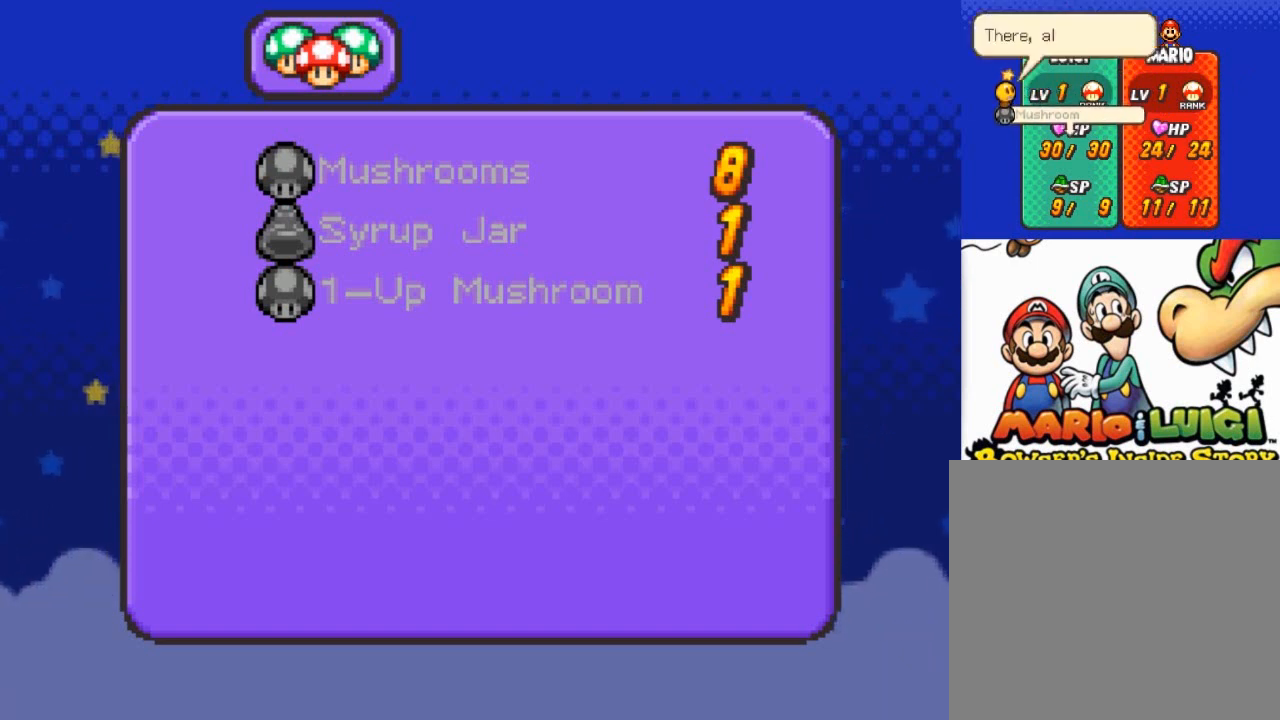
Gameplay with a controller (Xbox layout); each line is a JSON object with the inputs held at the frame after it. "events" lists button and stick changes between this image and that frame as [ms after this image, input, new state], when the widget could be followed in between. Not read: right_stick.
{"buttons": [], "left_stick": "center", "events": [[167, "A", "down"], [267, "A", "up"]]}
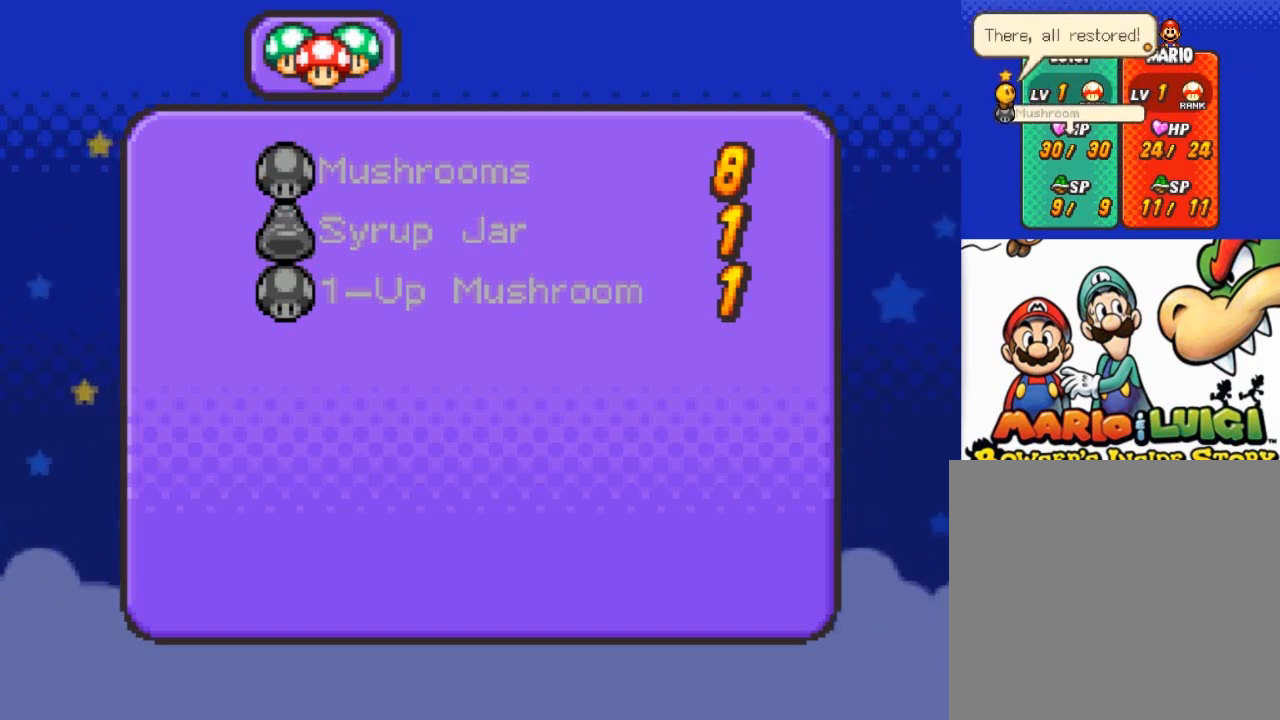
{"buttons": [], "left_stick": "center", "events": [[66, "A", "down"], [200, "A", "up"]]}
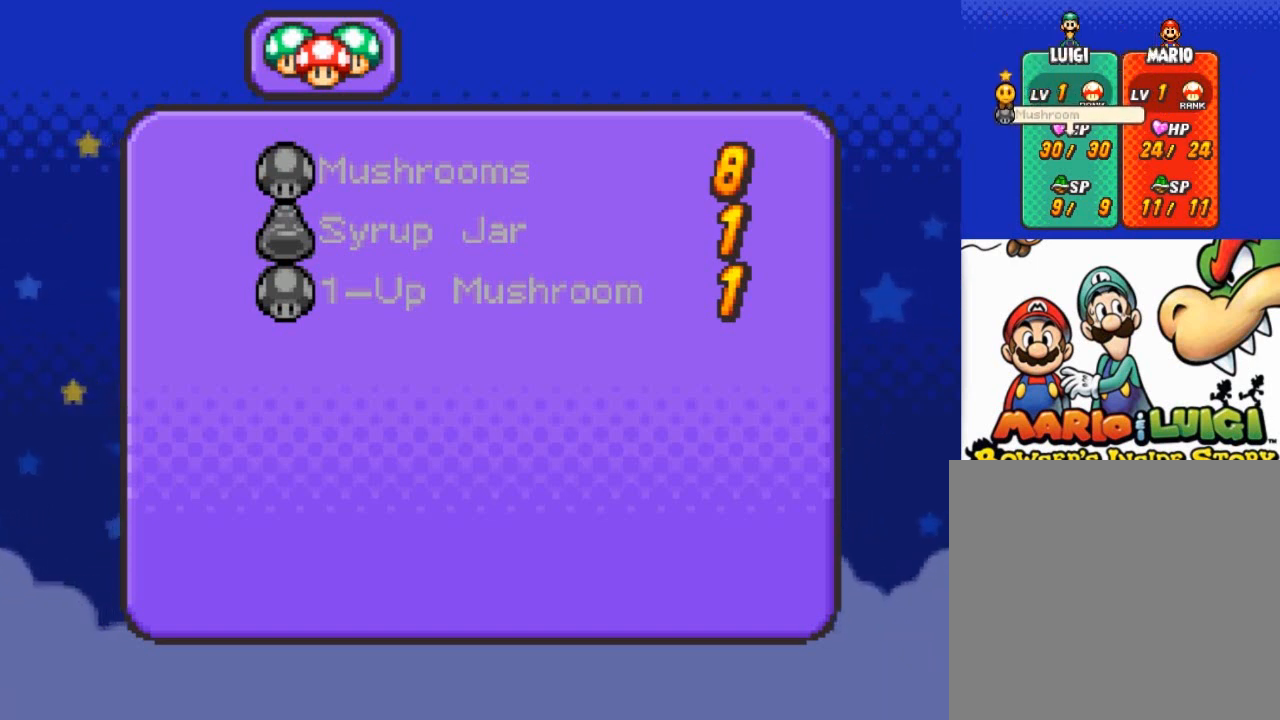
{"buttons": [], "left_stick": "center", "events": []}
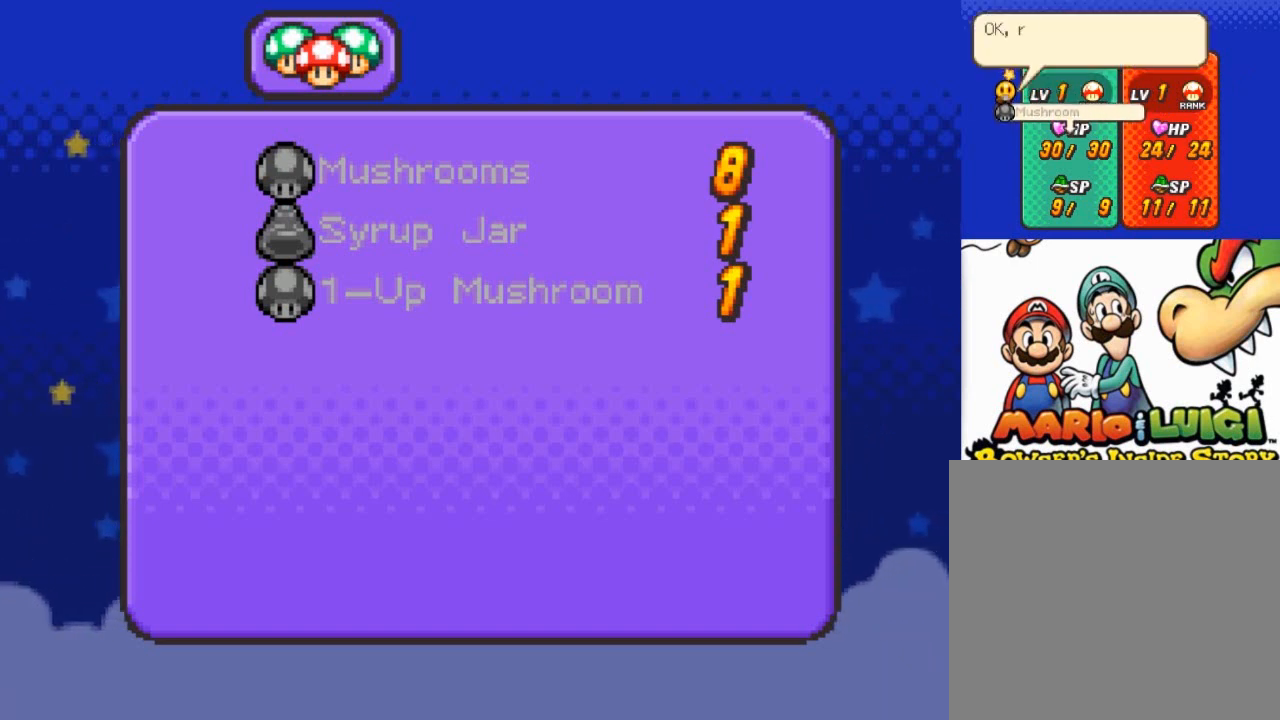
{"buttons": [], "left_stick": "center", "events": [[233, "A", "down"], [367, "A", "up"]]}
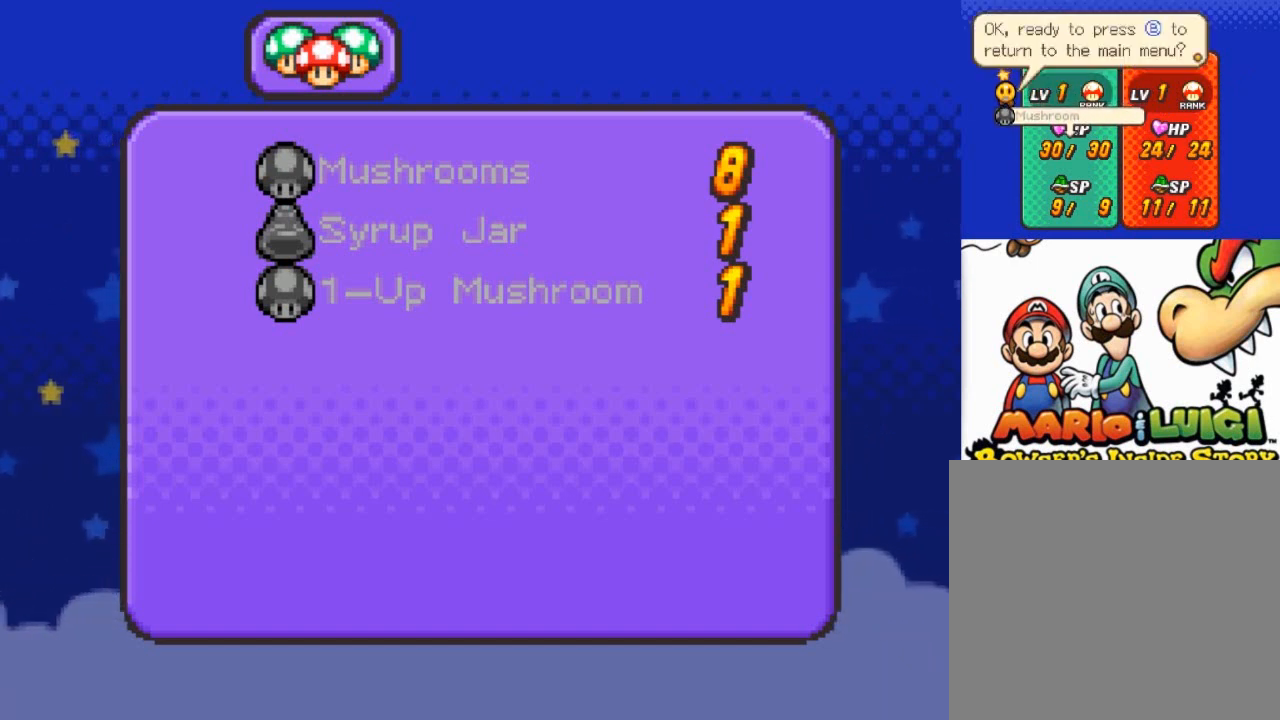
{"buttons": [], "left_stick": "center", "events": []}
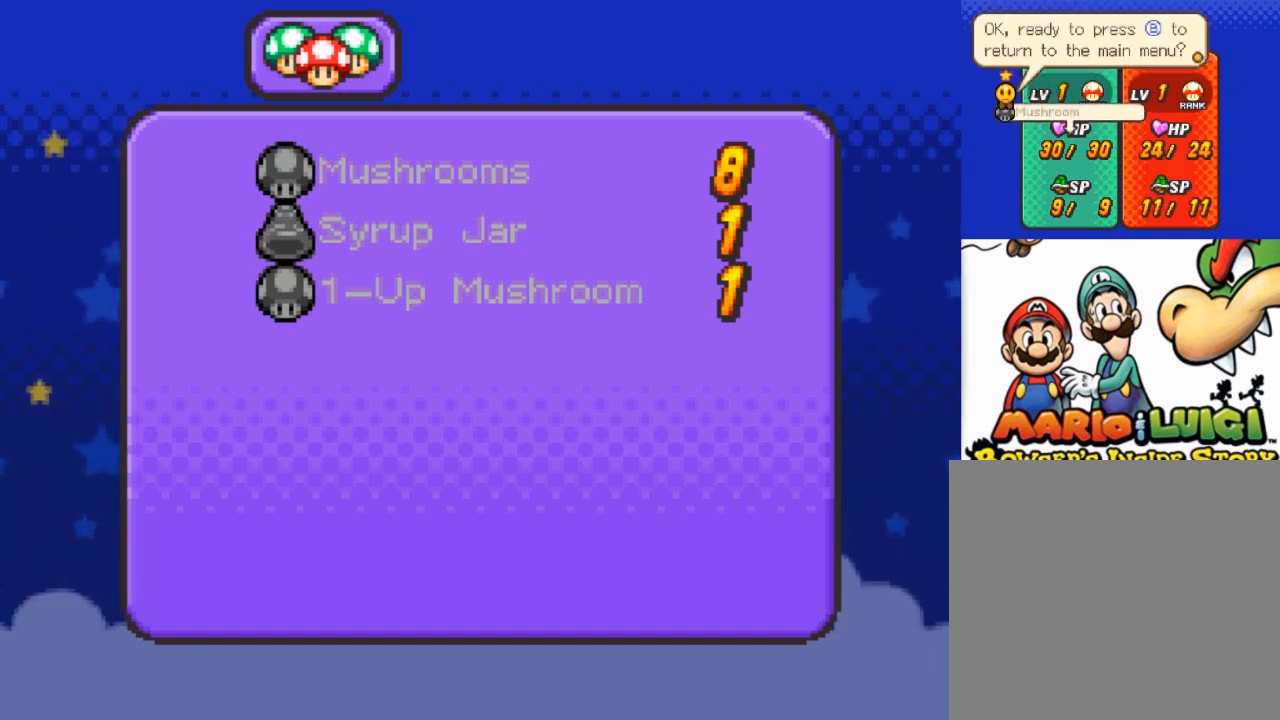
{"buttons": [], "left_stick": "center", "events": [[166, "A", "down"], [300, "A", "up"]]}
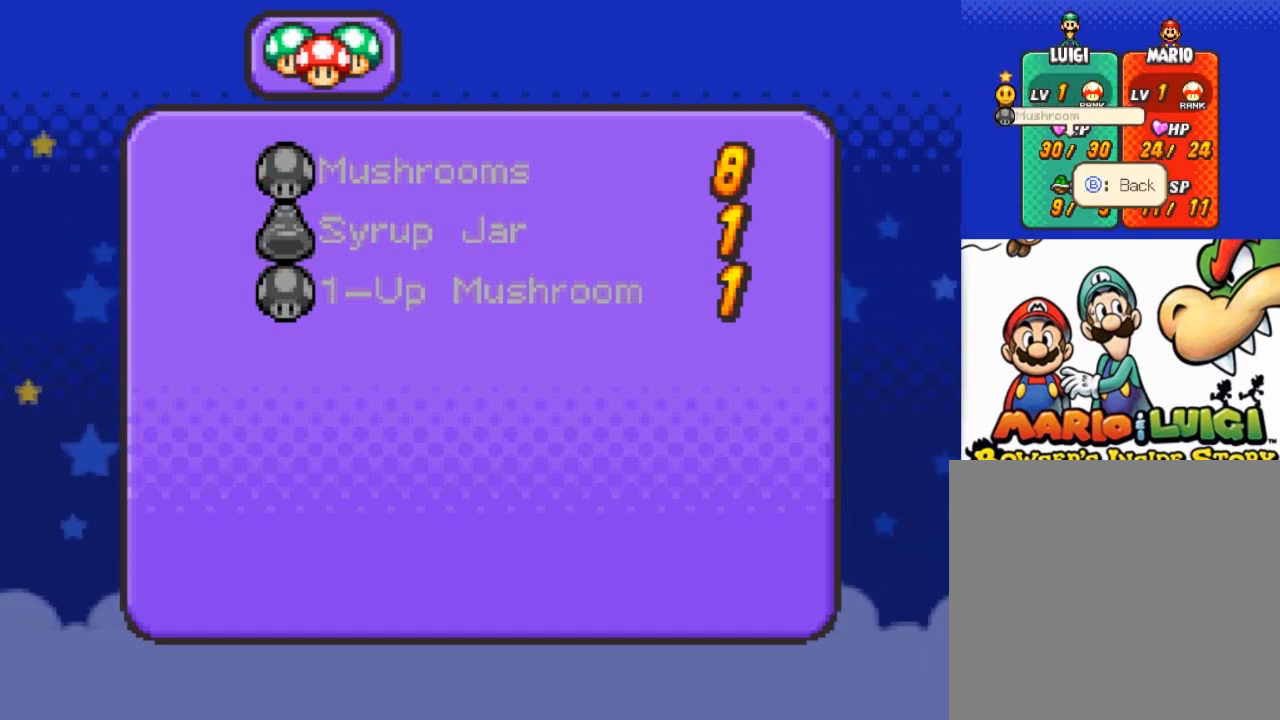
{"buttons": [], "left_stick": "center", "events": [[200, "B", "down"], [334, "B", "up"]]}
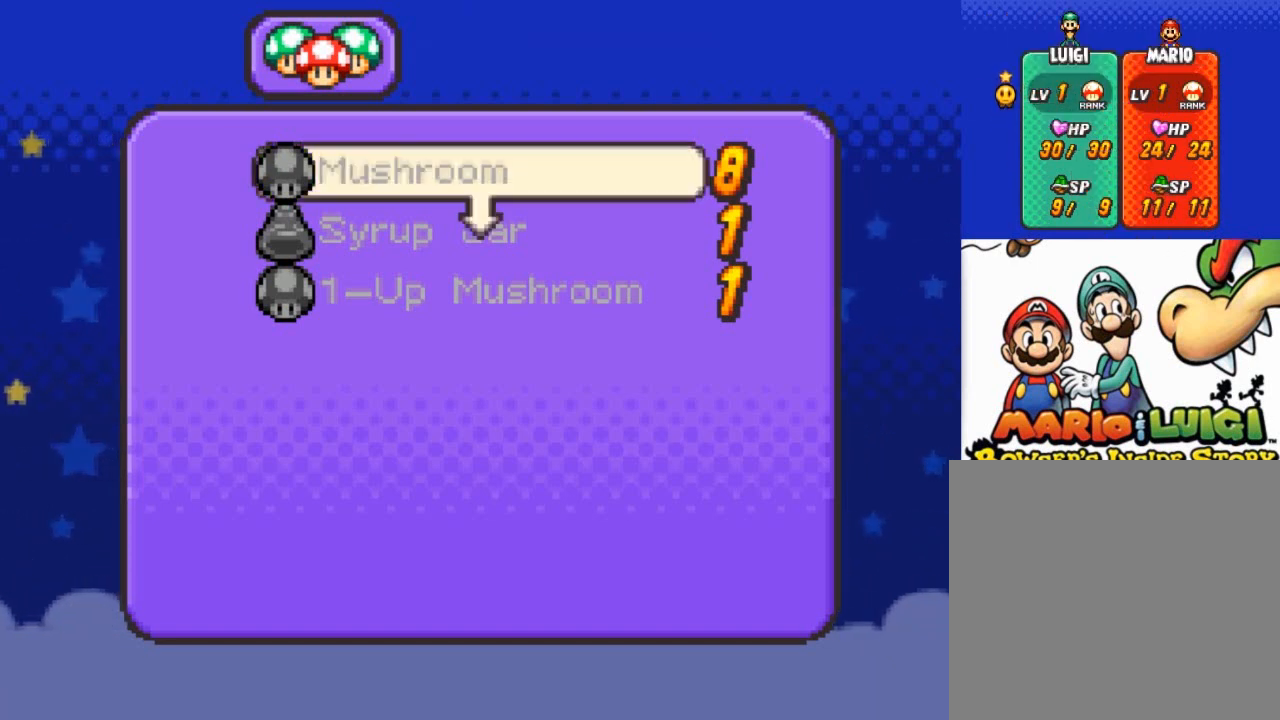
{"buttons": [], "left_stick": "center", "events": []}
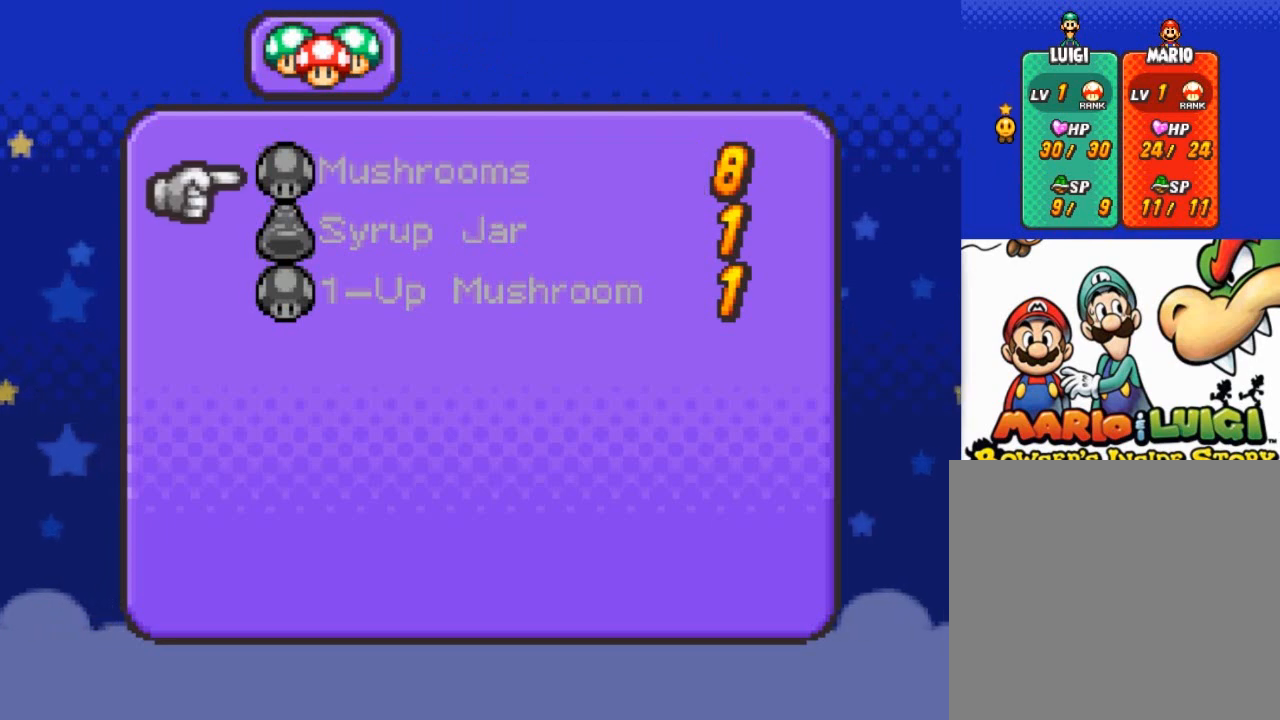
{"buttons": [], "left_stick": "center", "events": [[100, "B", "down"], [200, "B", "up"]]}
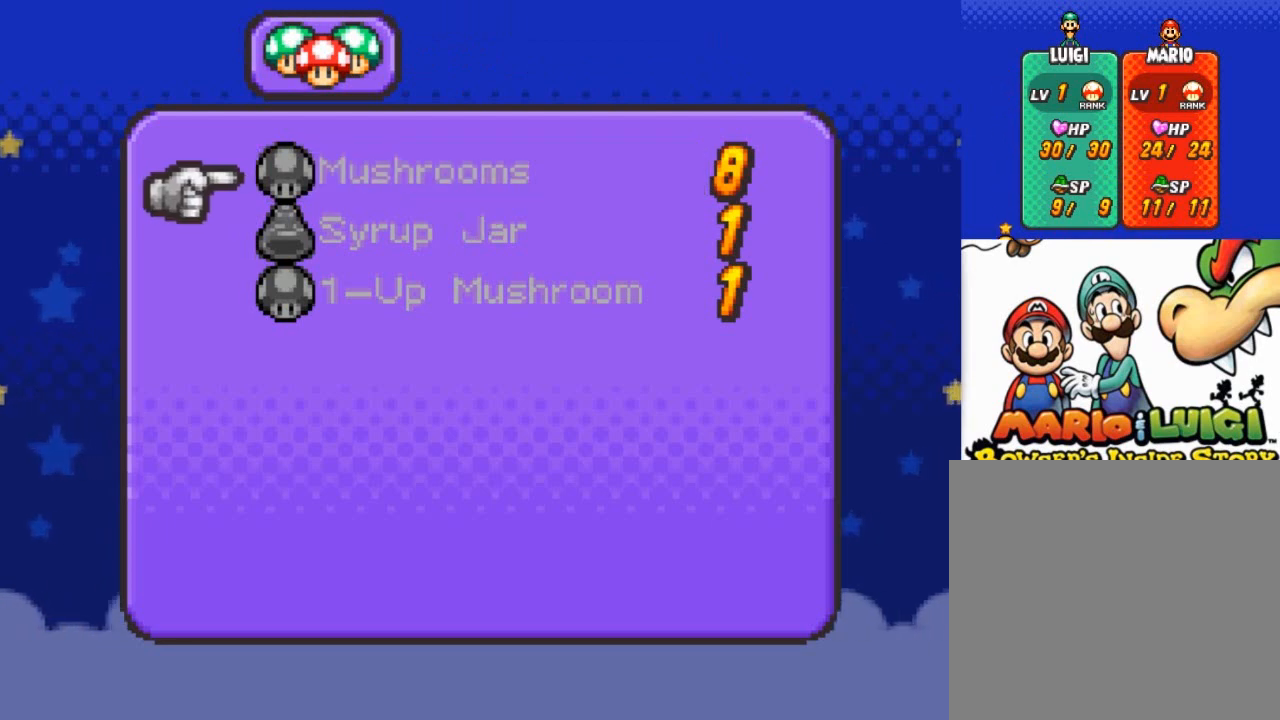
{"buttons": [], "left_stick": "center", "events": []}
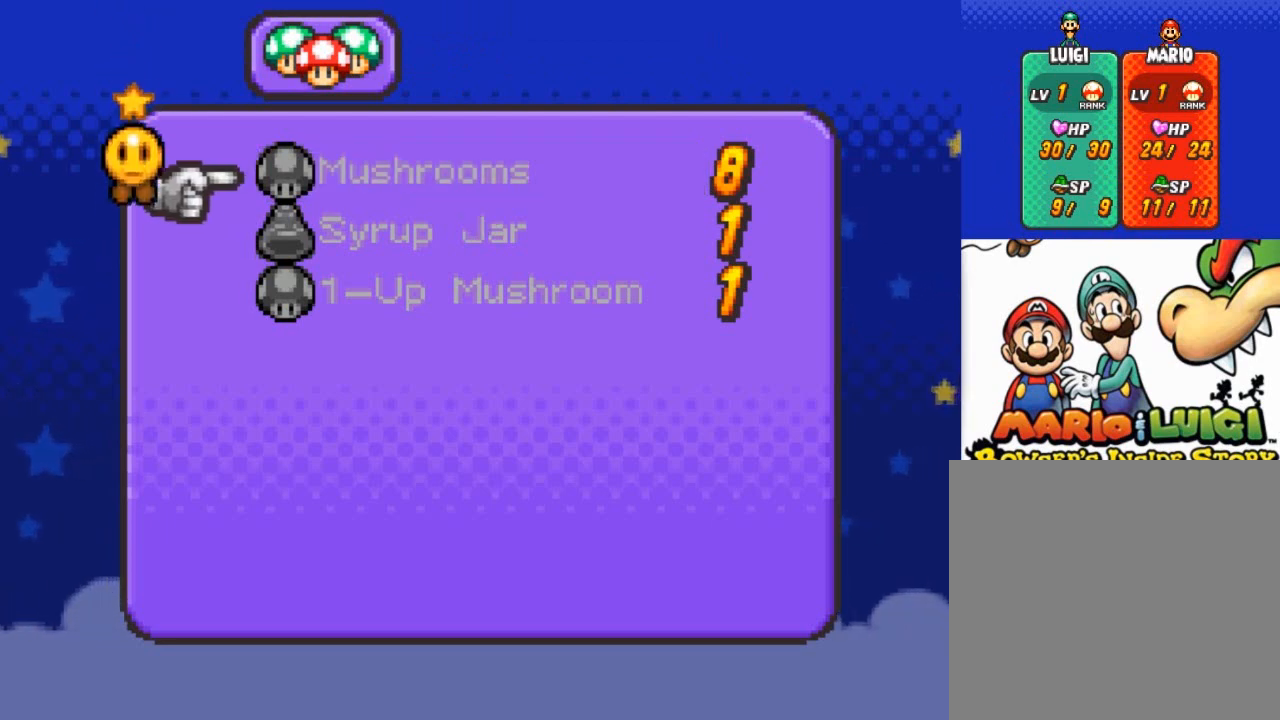
{"buttons": [], "left_stick": "center", "events": []}
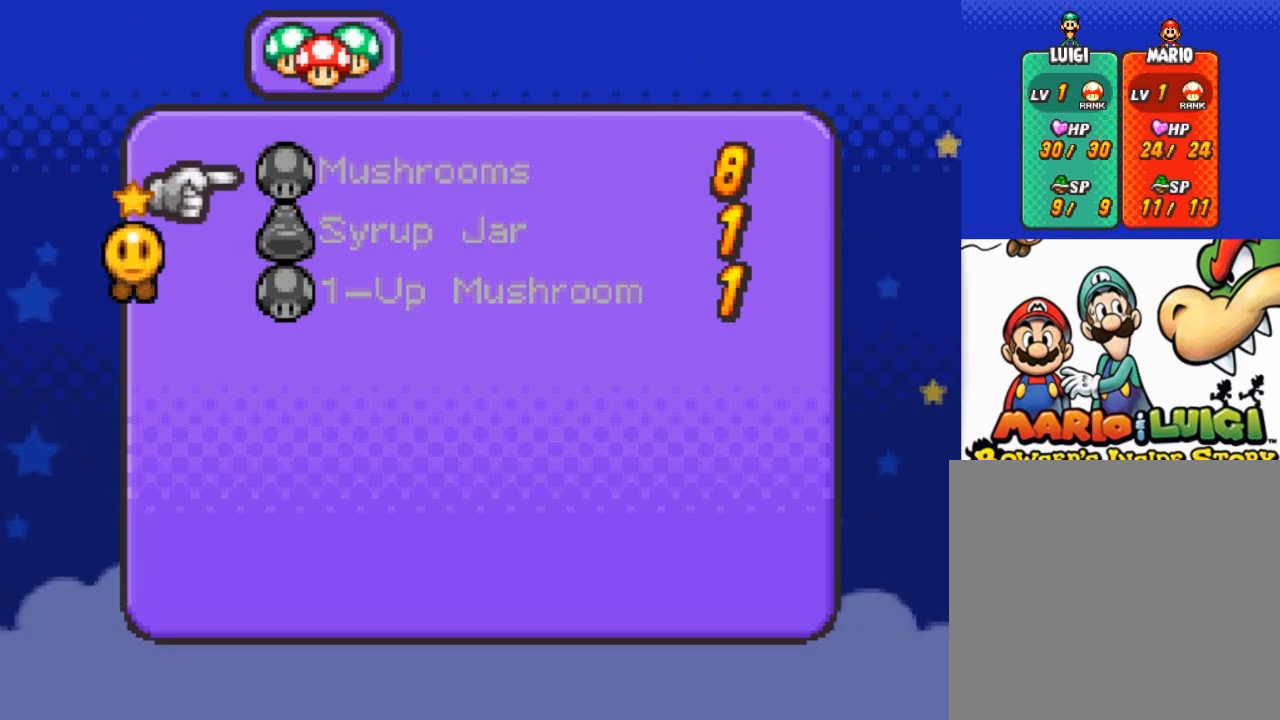
{"buttons": [], "left_stick": "center", "events": []}
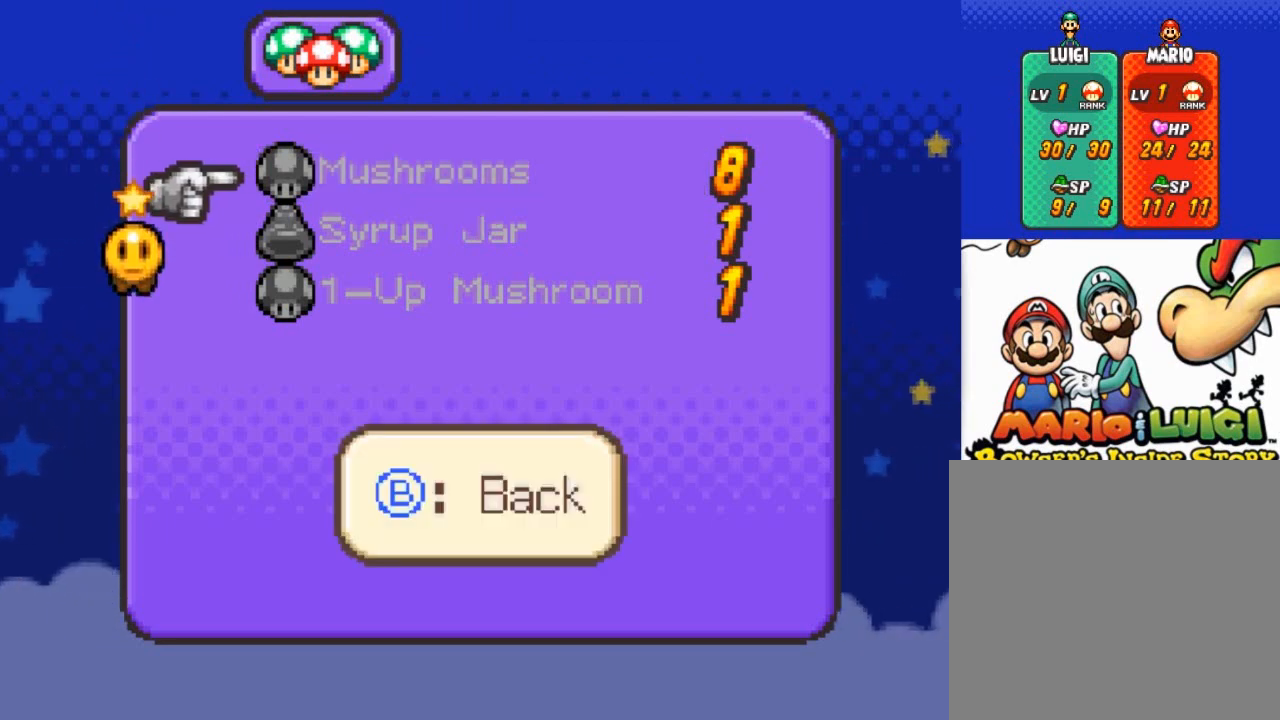
{"buttons": [], "left_stick": "center", "events": [[200, "B", "down"], [300, "B", "up"]]}
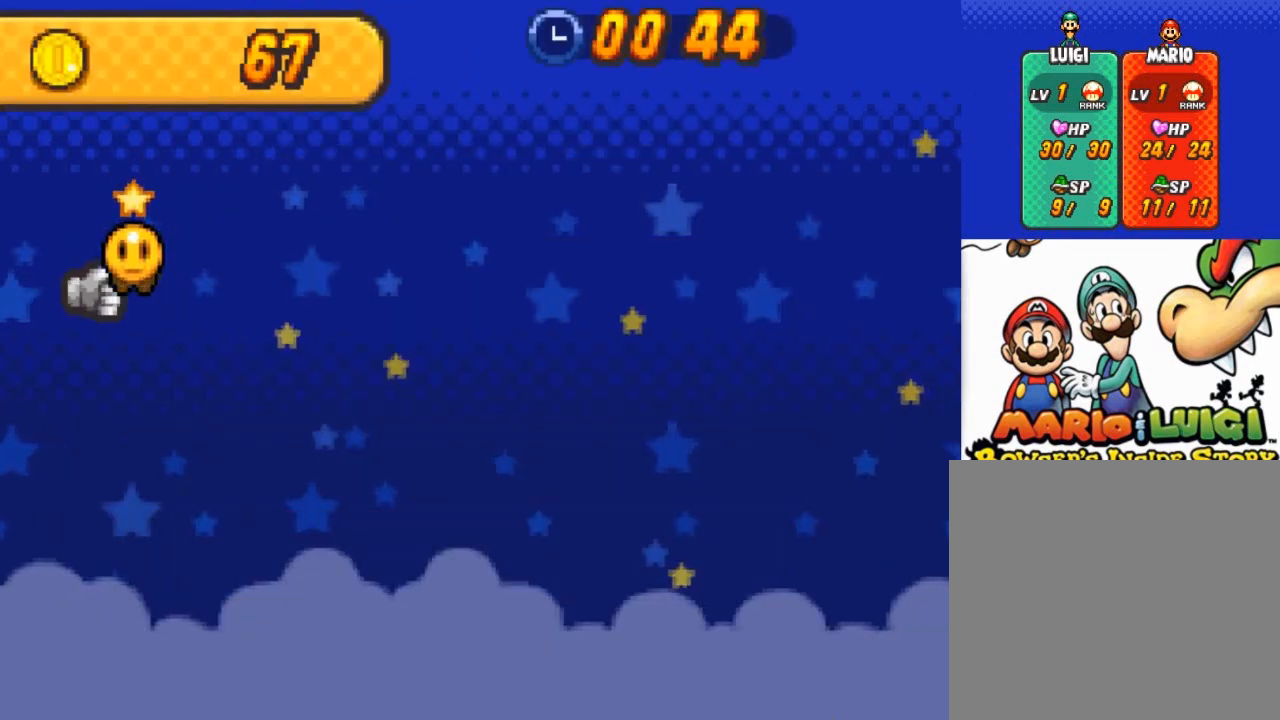
{"buttons": [], "left_stick": "center", "events": []}
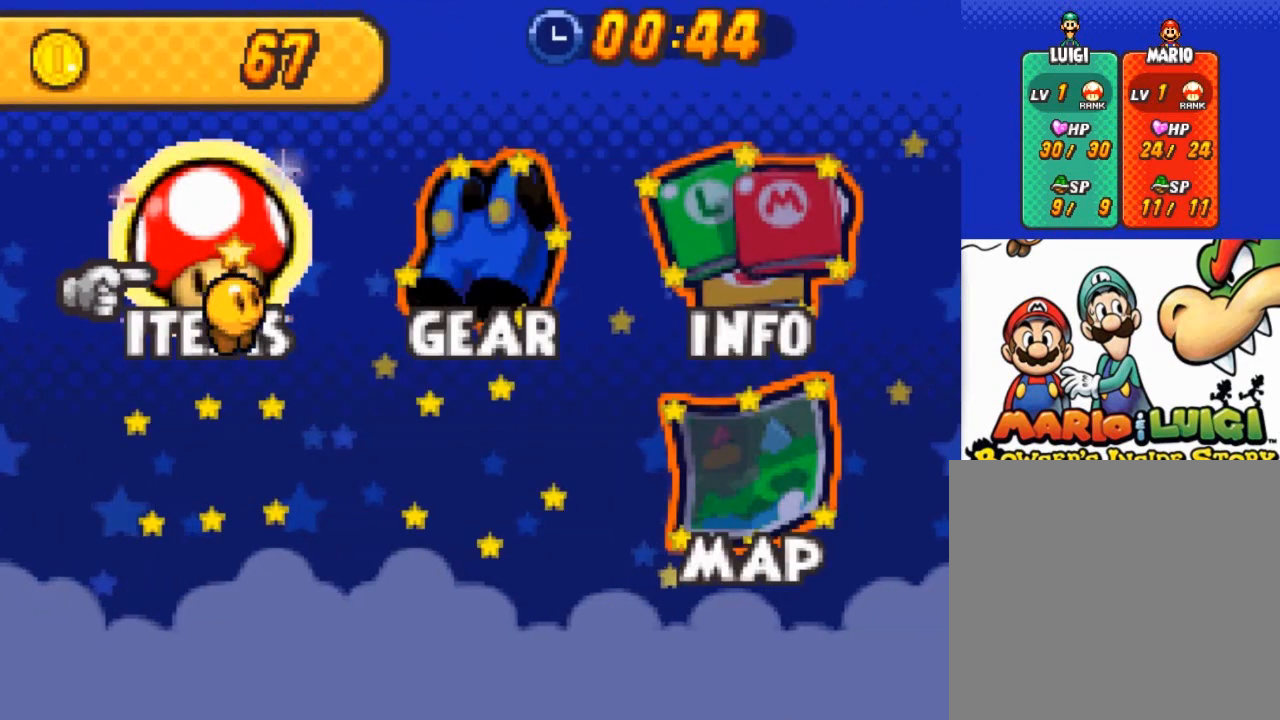
{"buttons": [], "left_stick": "center", "events": []}
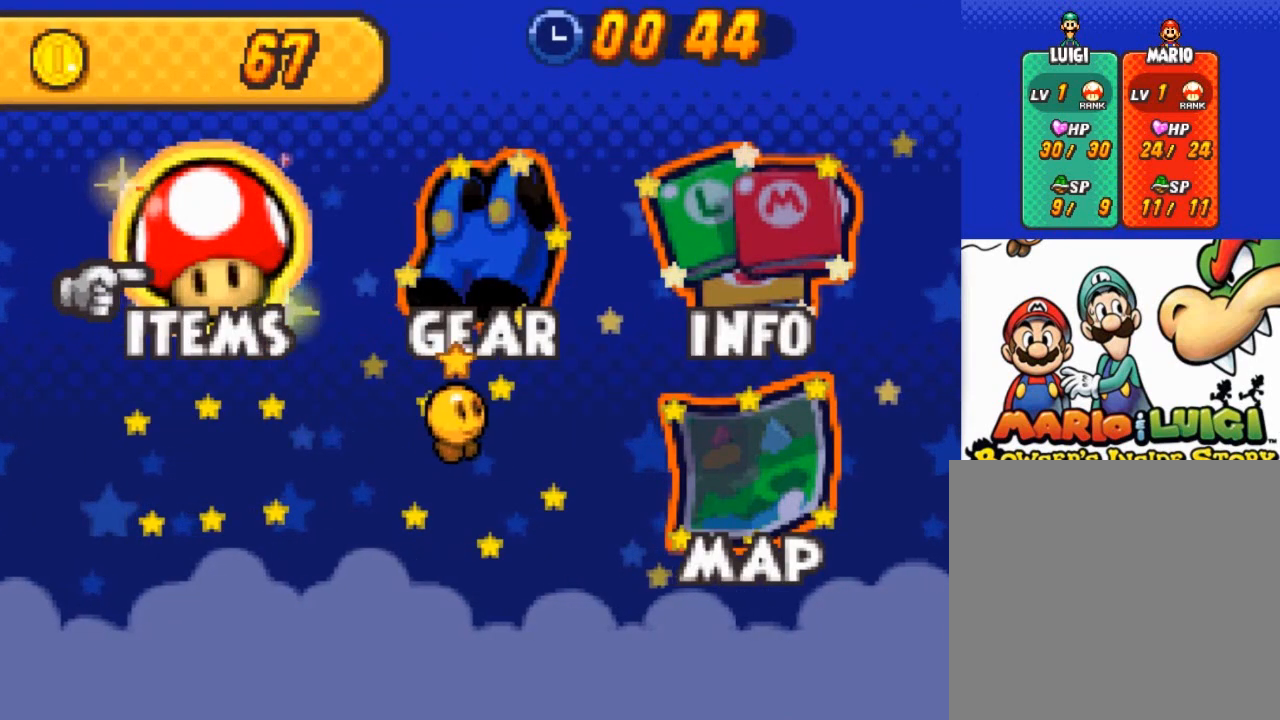
{"buttons": [], "left_stick": "center", "events": []}
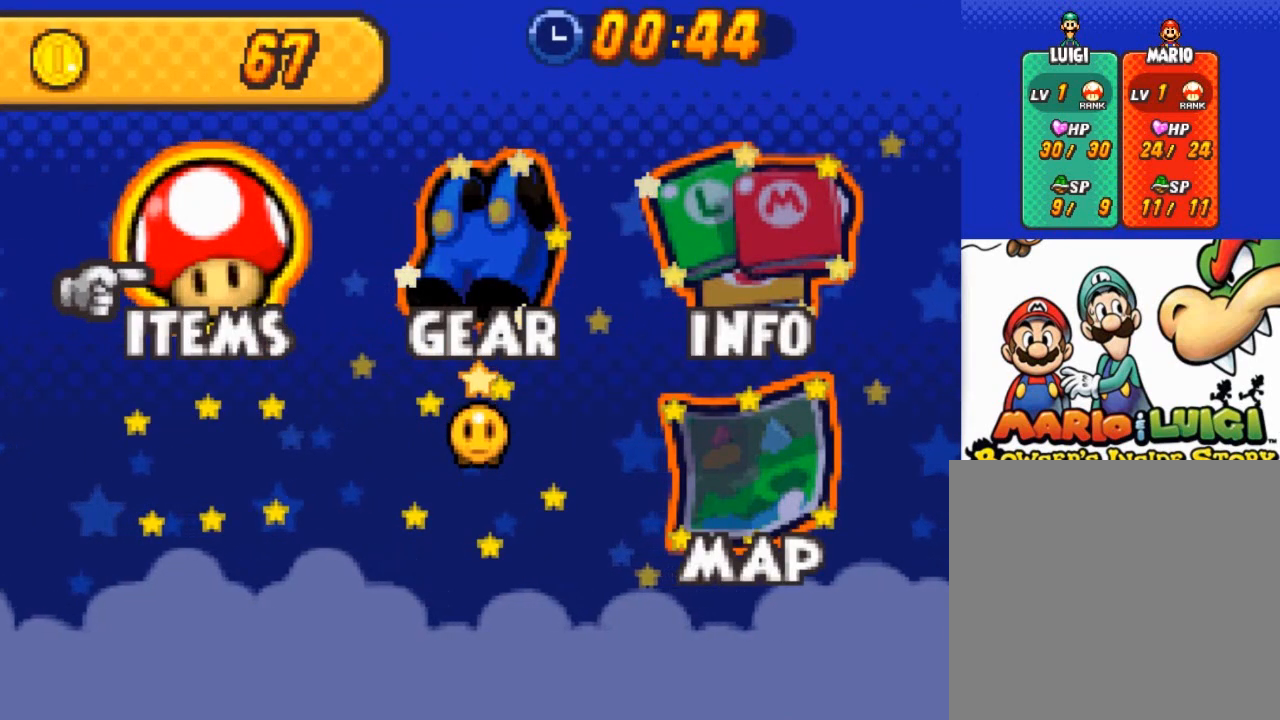
{"buttons": [], "left_stick": "down-right", "events": [[434, "left_stick", "down-right"]]}
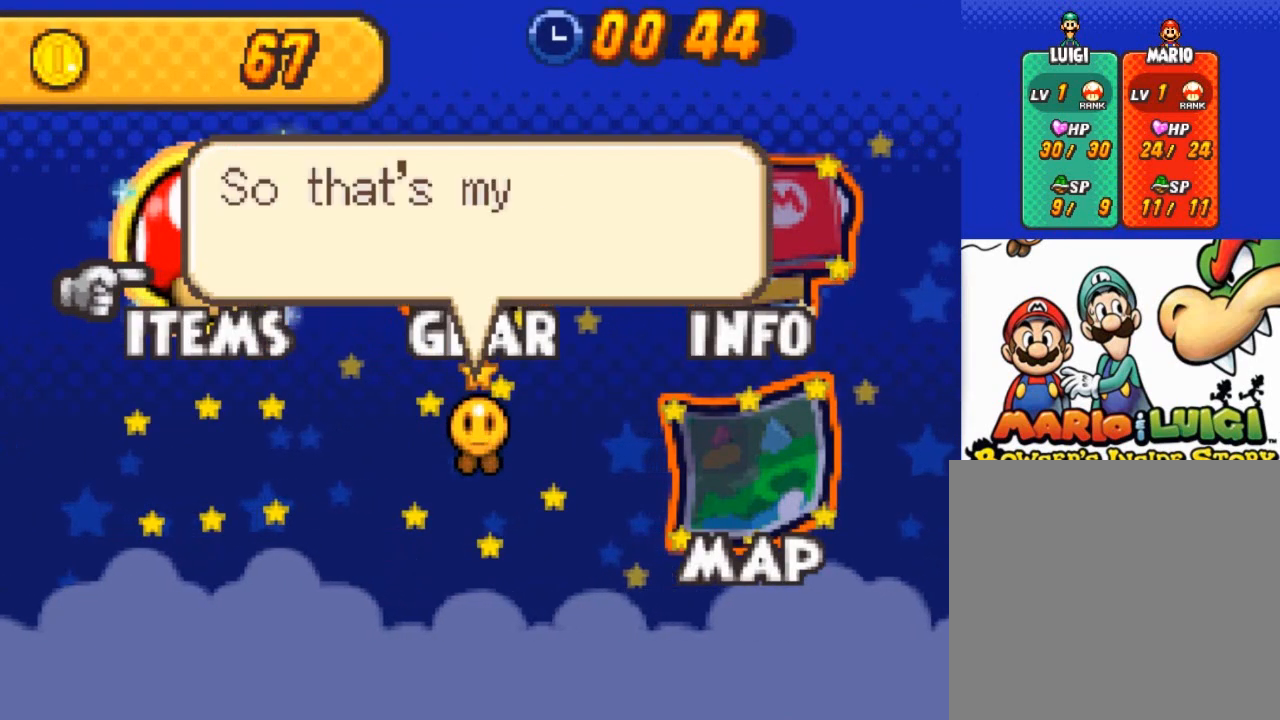
{"buttons": [], "left_stick": "center", "events": [[33, "B", "down"], [166, "B", "up"], [166, "left_stick", "center"]]}
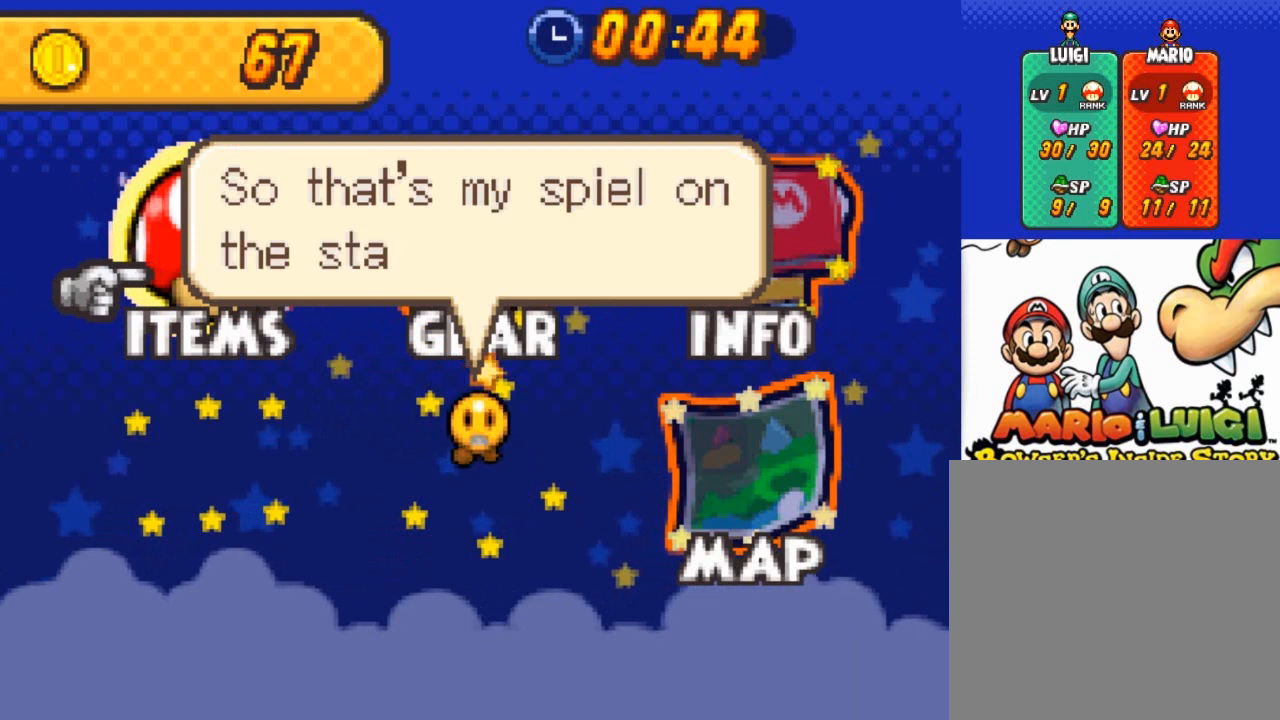
{"buttons": [], "left_stick": "center", "events": [[100, "A", "down"], [200, "A", "up"]]}
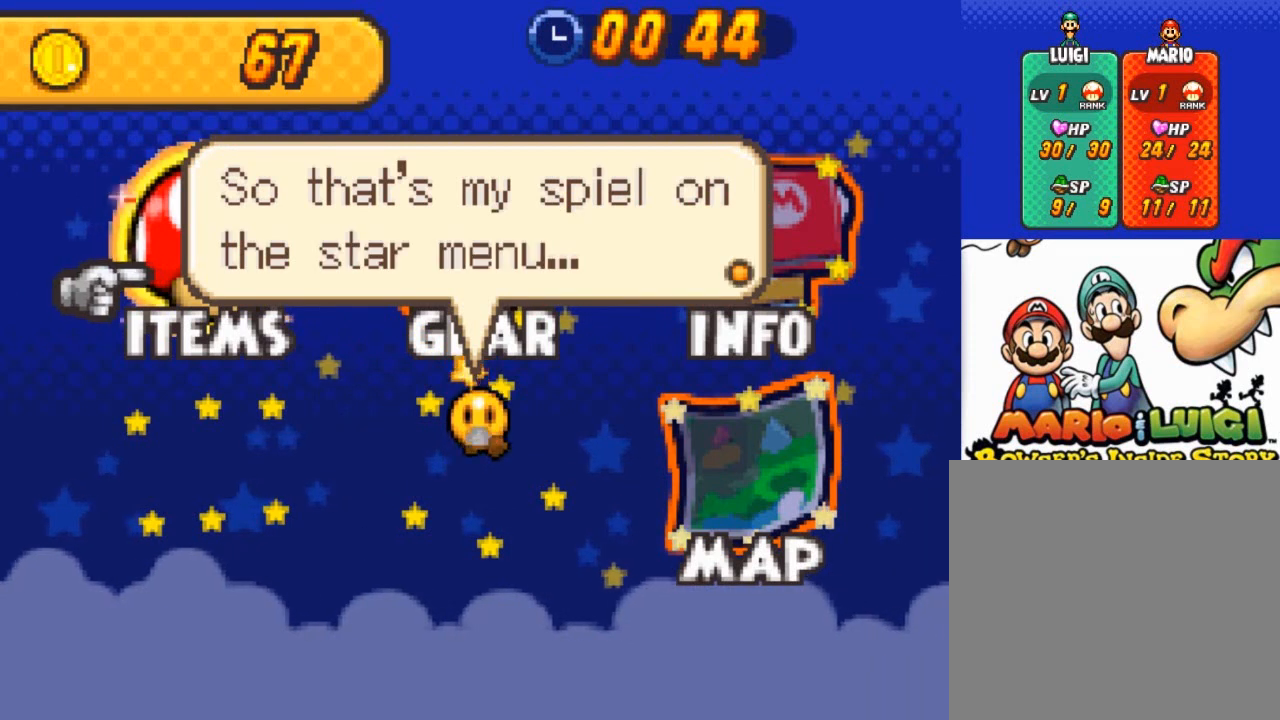
{"buttons": [], "left_stick": "center", "events": []}
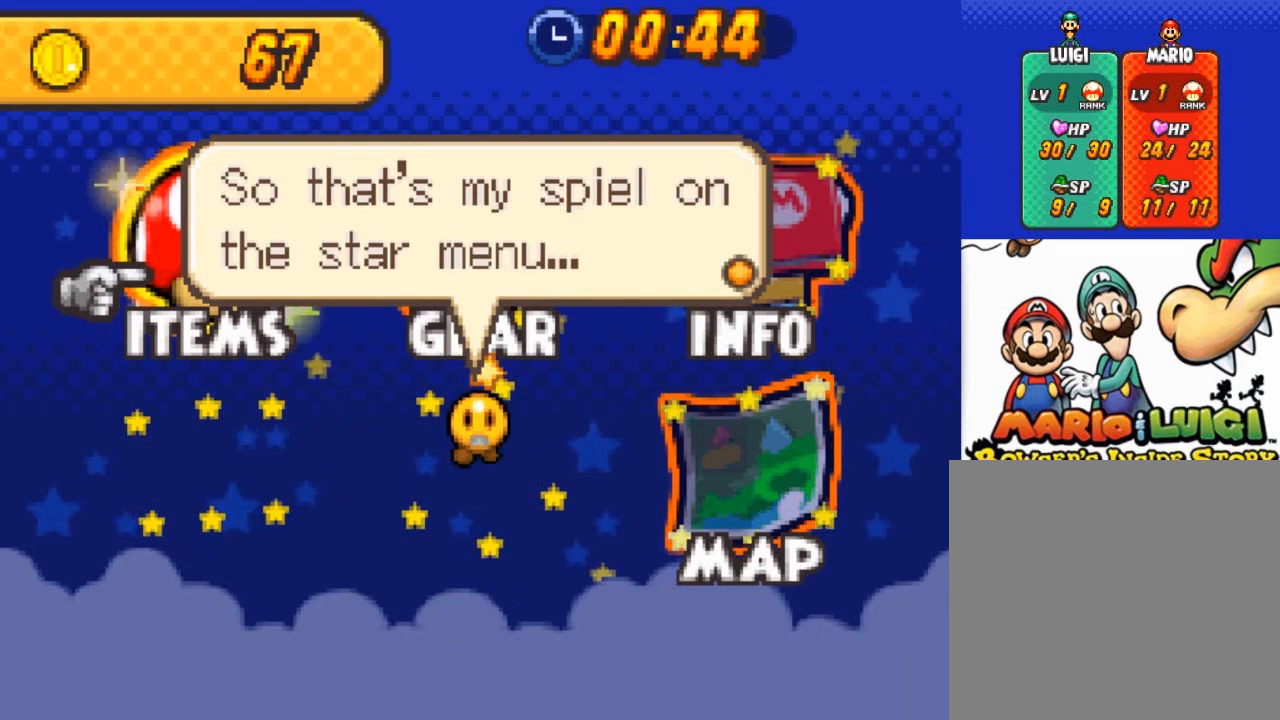
{"buttons": ["A"], "left_stick": "center", "events": [[501, "A", "down"]]}
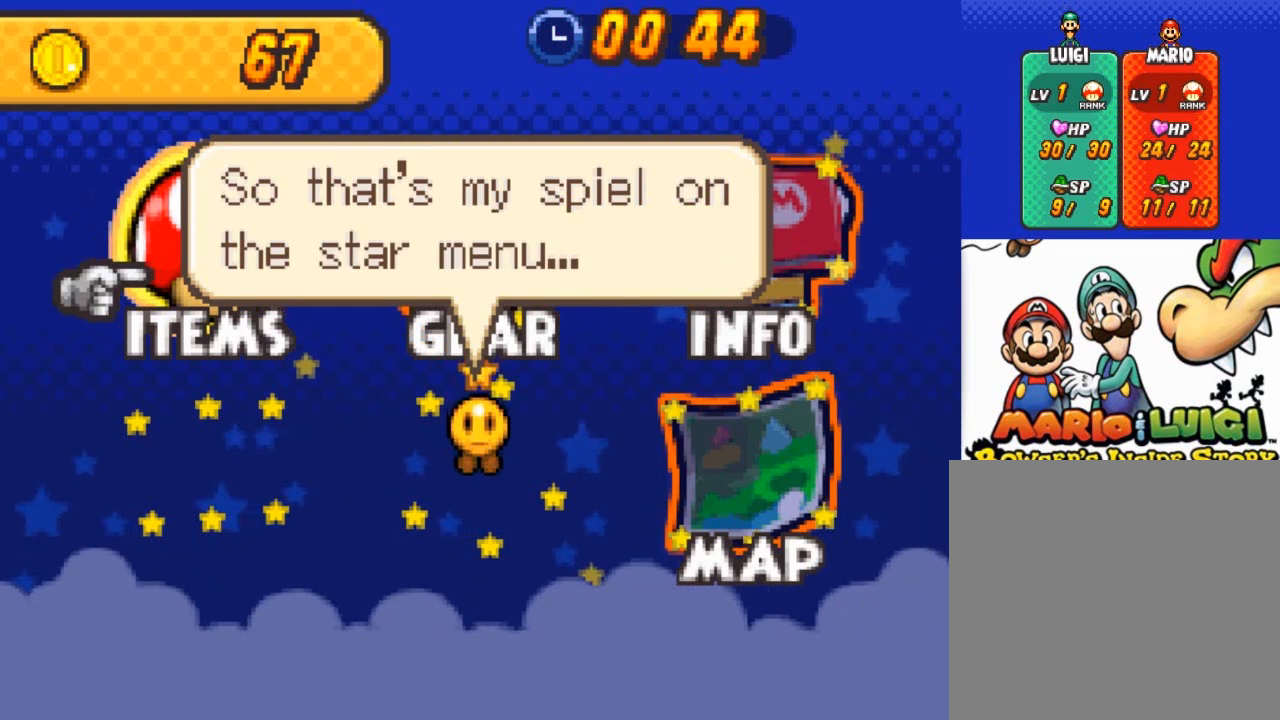
{"buttons": [], "left_stick": "center", "events": [[133, "A", "up"]]}
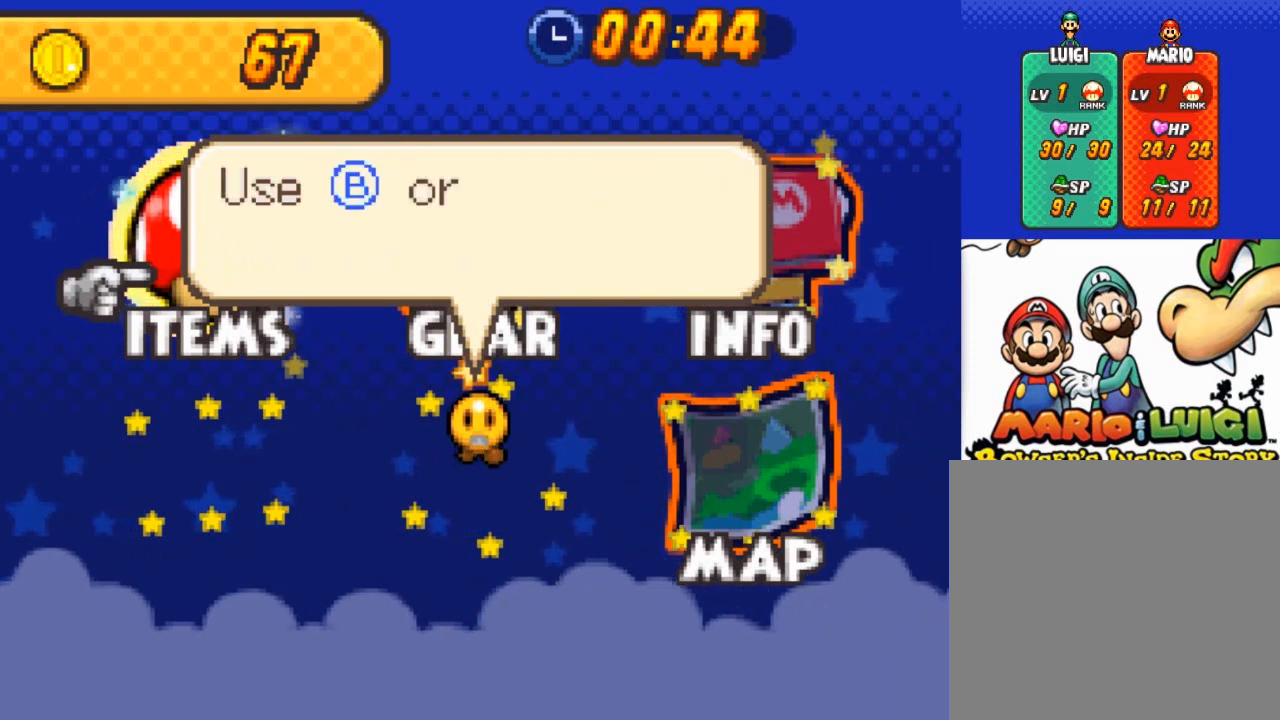
{"buttons": [], "left_stick": "center", "events": []}
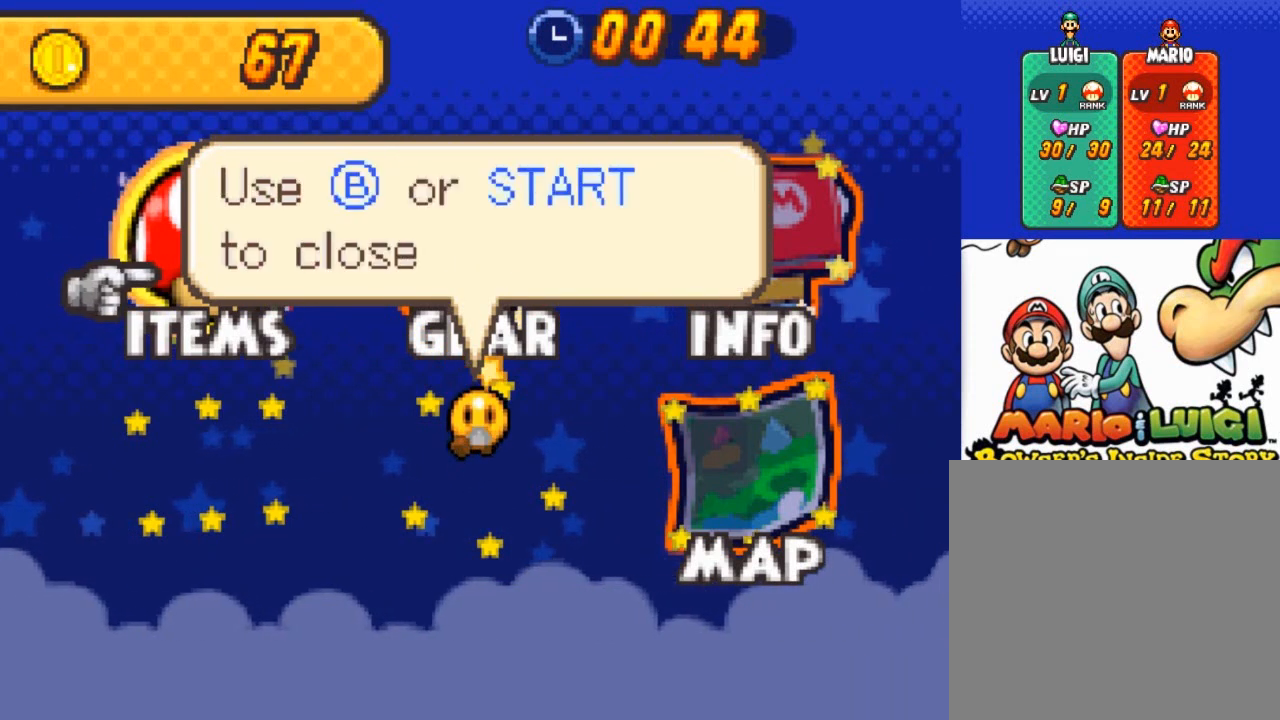
{"buttons": [], "left_stick": "center", "events": []}
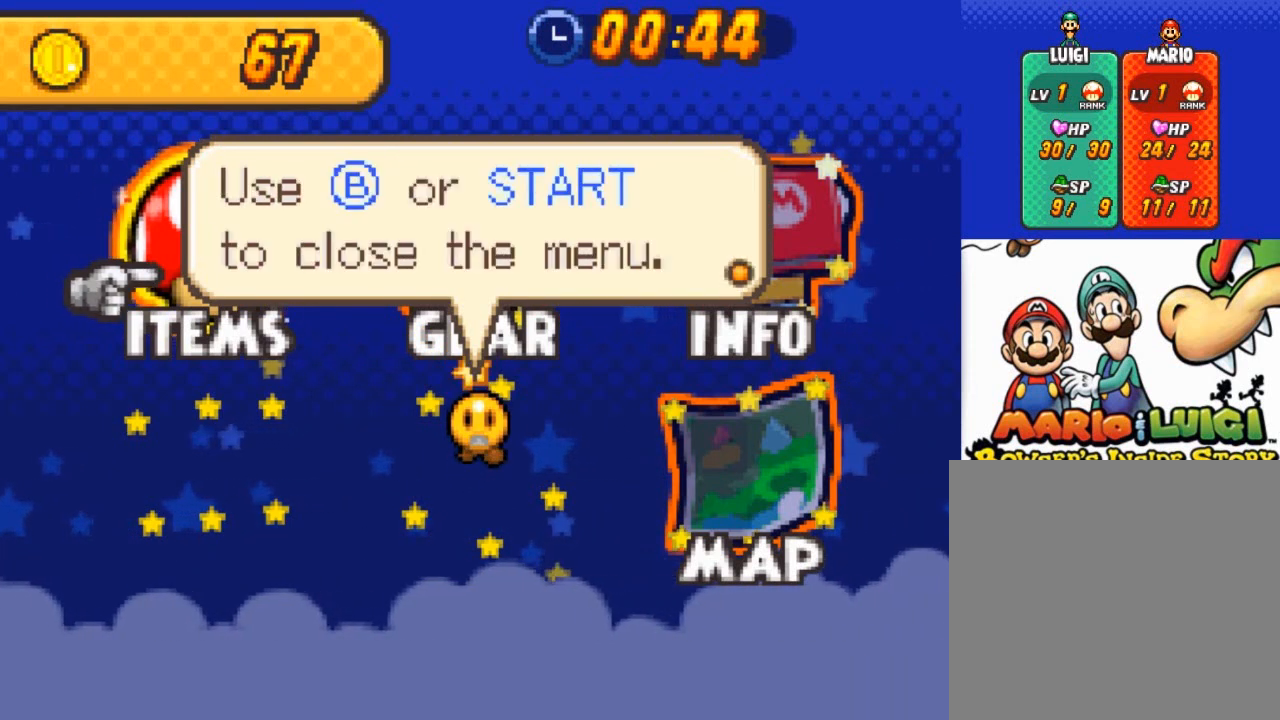
{"buttons": [], "left_stick": "center", "events": []}
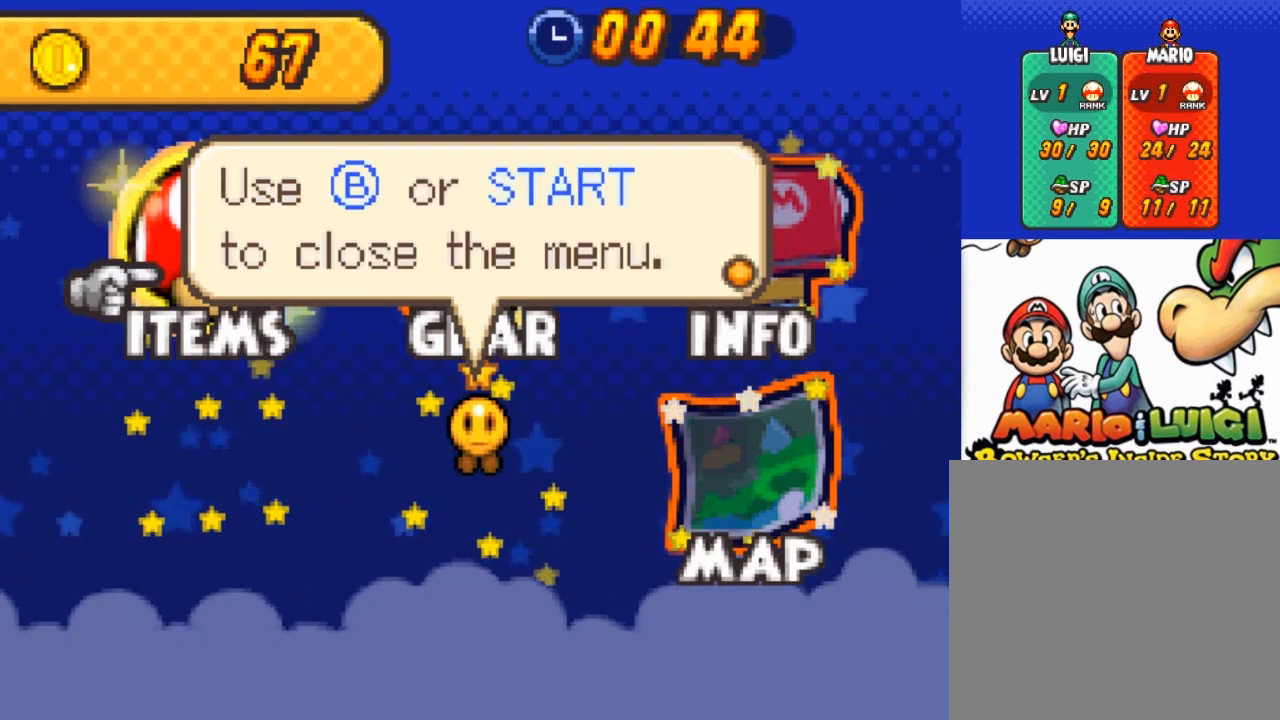
{"buttons": [], "left_stick": "down-right", "events": [[33, "A", "down"], [166, "A", "up"], [467, "left_stick", "down-right"]]}
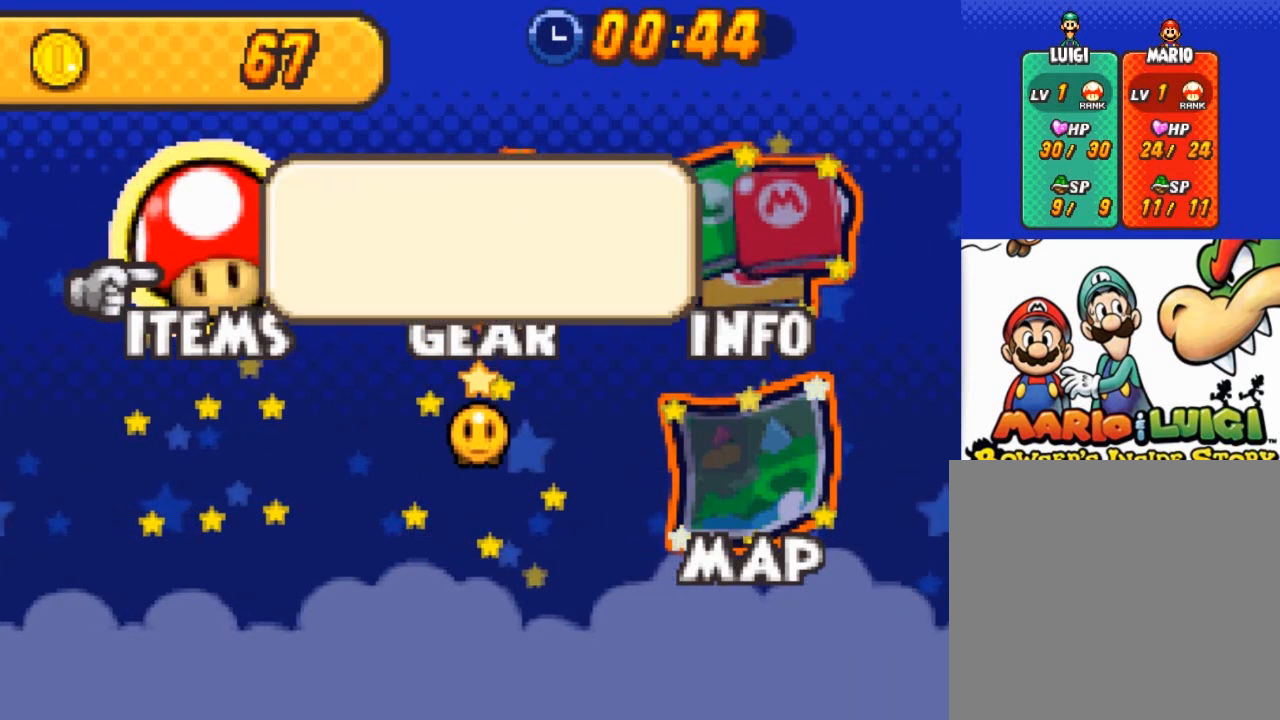
{"buttons": [], "left_stick": "right", "events": [[134, "left_stick", "center"], [300, "left_stick", "right"]]}
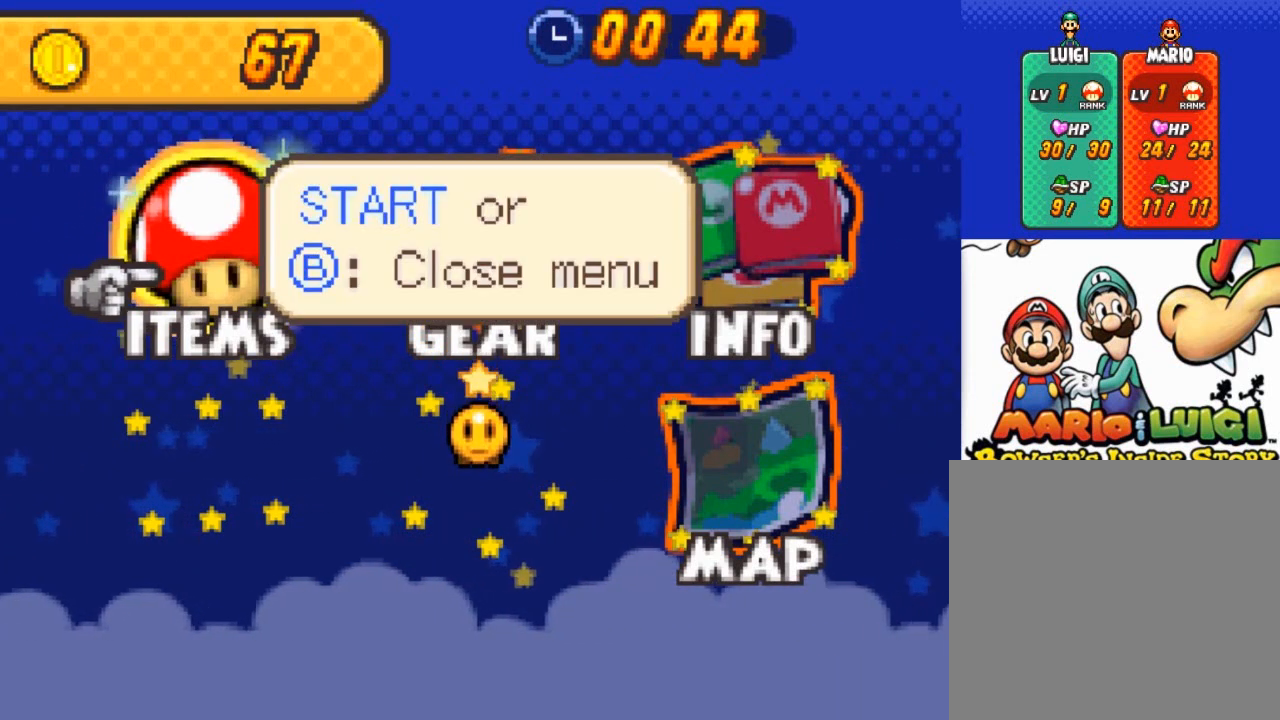
{"buttons": [], "left_stick": "center", "events": [[33, "left_stick", "center"], [200, "left_stick", "right"], [400, "left_stick", "center"]]}
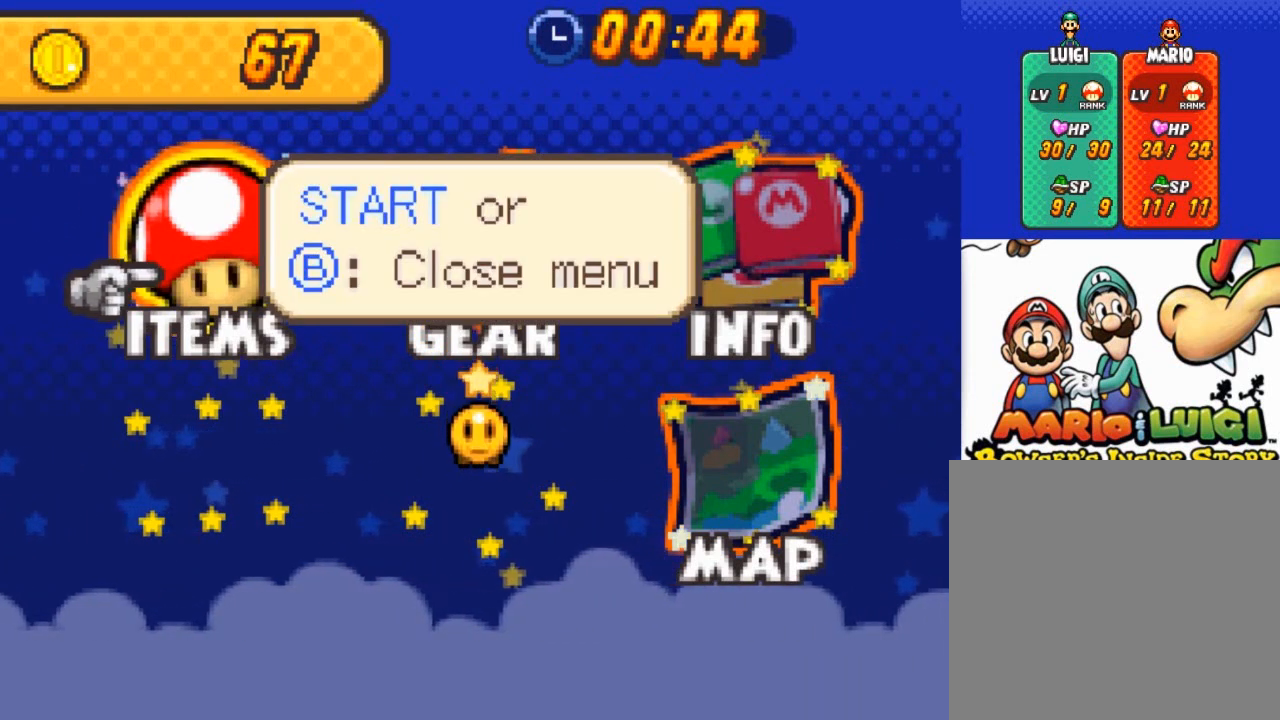
{"buttons": [], "left_stick": "center", "events": [[134, "A", "down"], [267, "A", "up"]]}
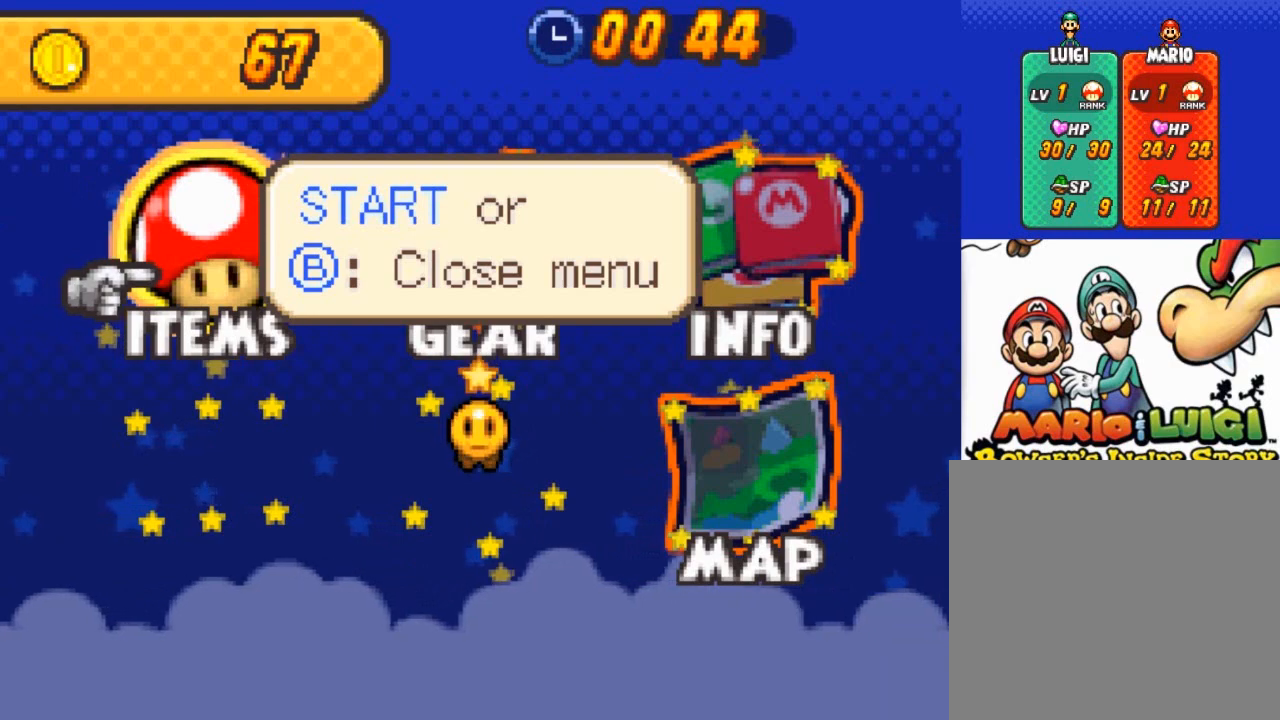
{"buttons": [], "left_stick": "center", "events": [[167, "B", "down"], [267, "B", "up"]]}